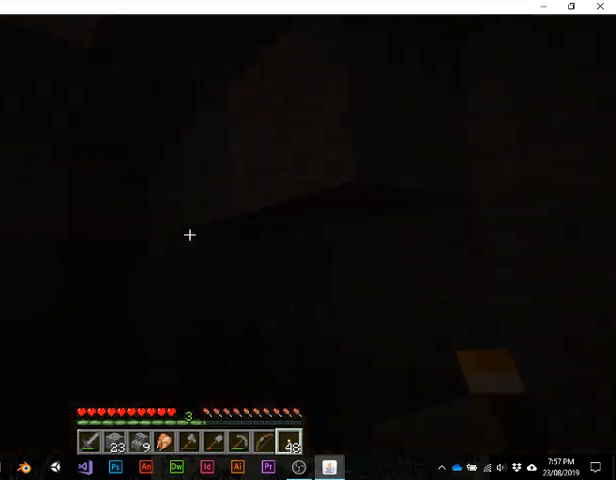
Gameplay with keyboard; each line is a JSON object with the keys held at the frame after it. "events" lists presses ("down") and releases ("up") of "1", "2", "3", "4", "5", "a", "alt", "b", "c", "ctrl", "d", "e", "f", "g", "q", "r", "s", "shift", "space", "t", "tab", "v", "w", "x" and "z" between this image and that frame as [ms after this image, input, new state], when the widget could be followed in between. No other keys are recorded. Mouse input is not recorded.
{"keys": [], "events": []}
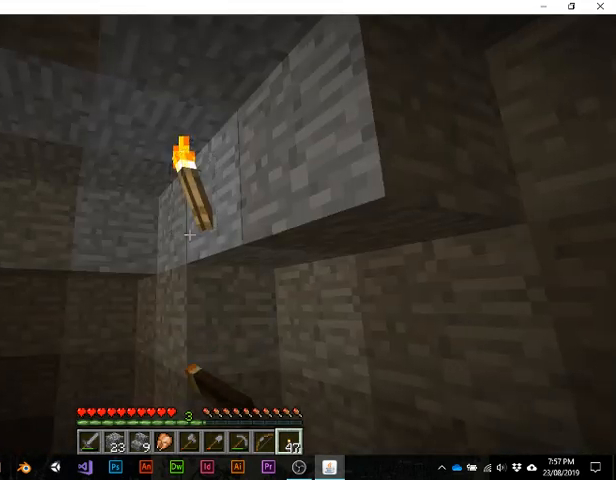
{"keys": ["w"], "events": [[500, "w", "down"]]}
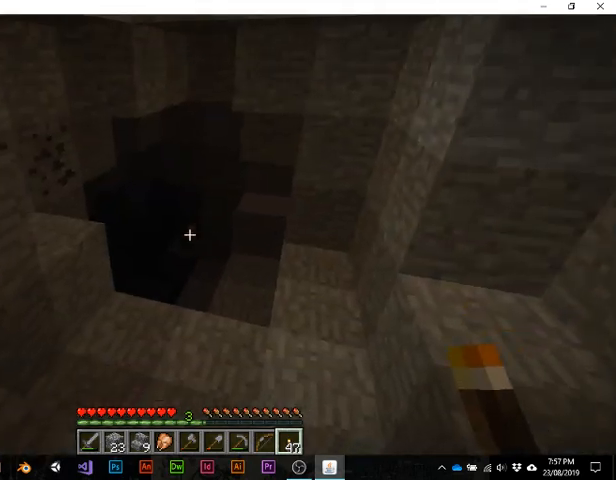
{"keys": ["w"], "events": []}
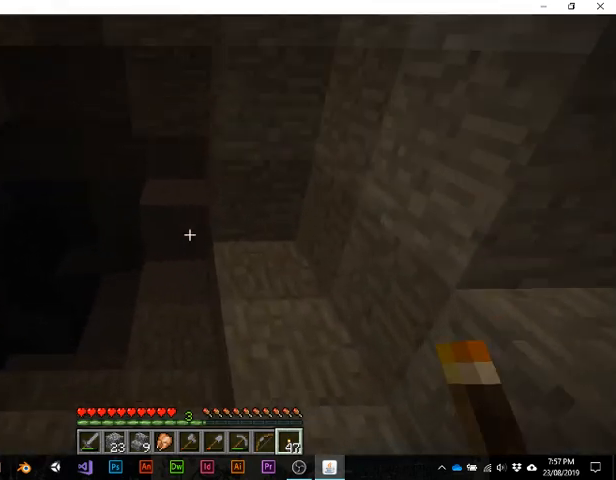
{"keys": [], "events": [[300, "w", "up"]]}
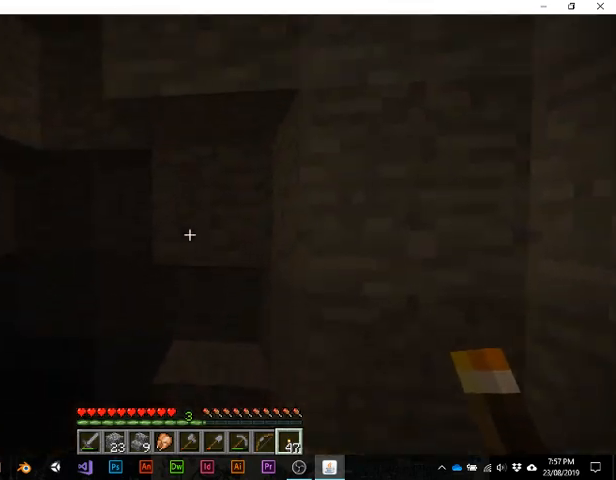
{"keys": [], "events": []}
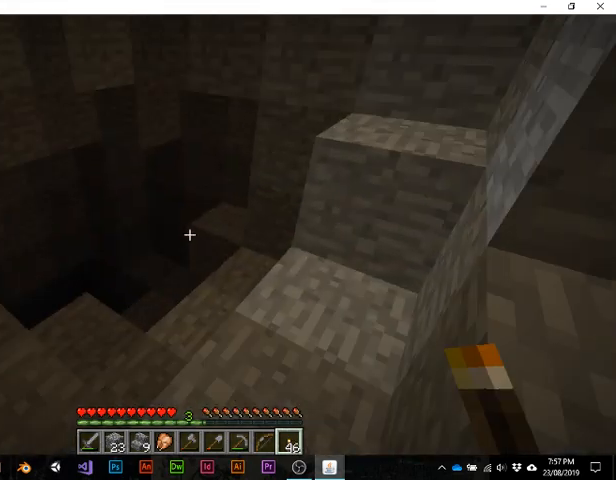
{"keys": ["w"], "events": [[267, "w", "down"]]}
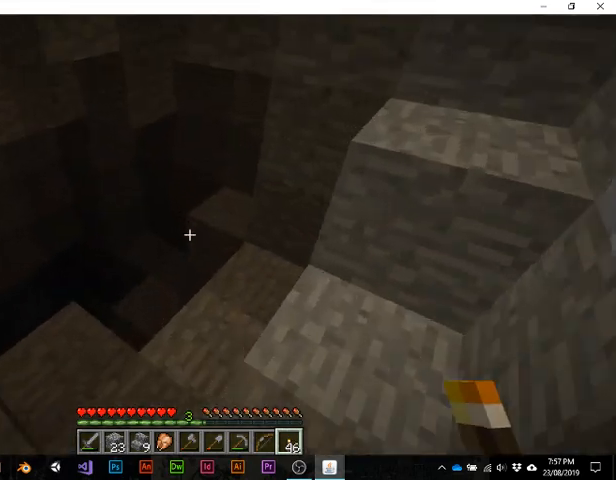
{"keys": ["w"], "events": []}
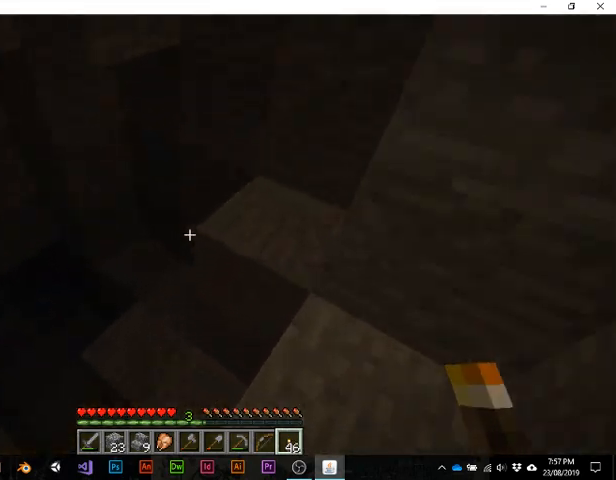
{"keys": [], "events": [[33, "w", "up"]]}
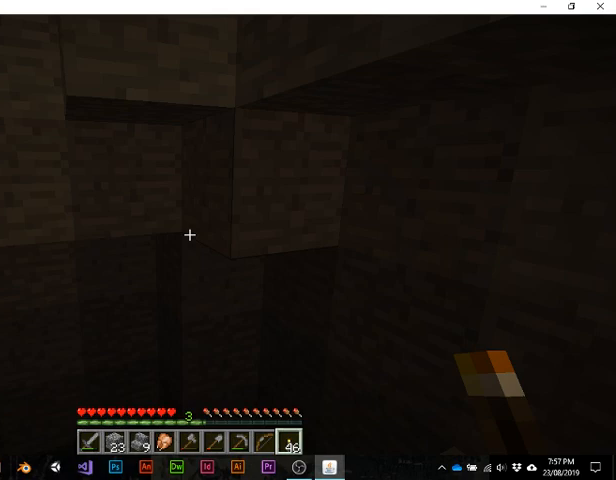
{"keys": [], "events": []}
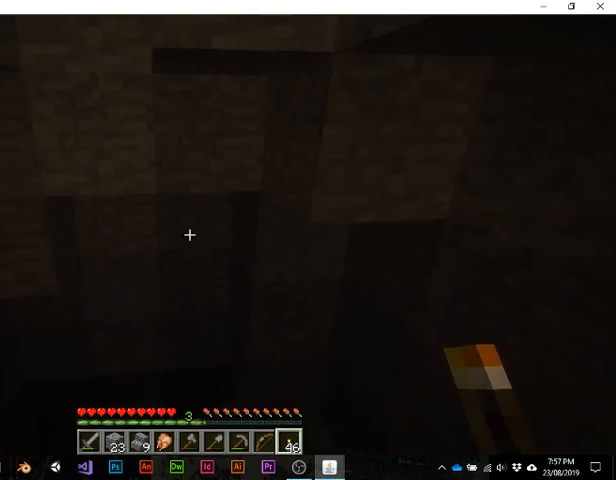
{"keys": ["w"], "events": [[433, "w", "down"]]}
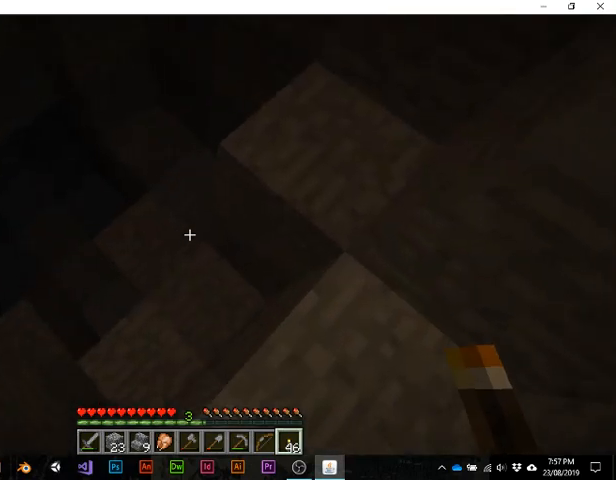
{"keys": [], "events": [[233, "w", "up"]]}
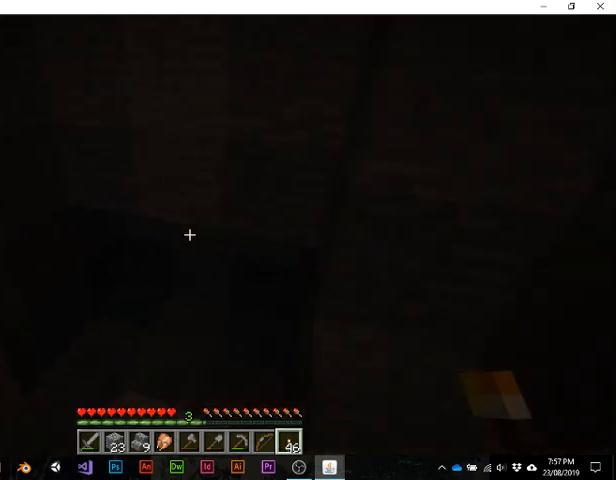
{"keys": [], "events": []}
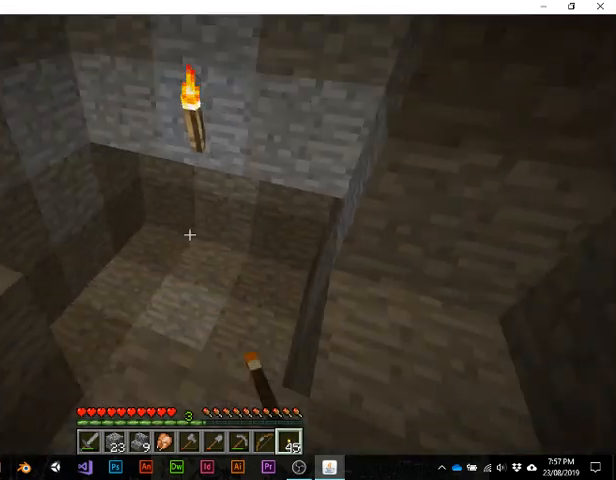
{"keys": ["w"], "events": [[167, "w", "down"]]}
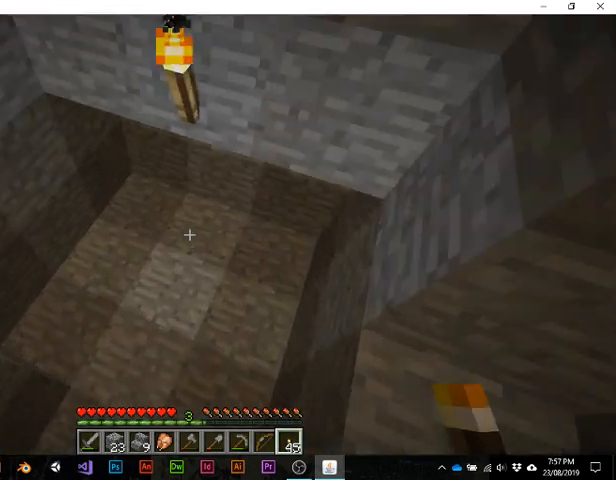
{"keys": [], "events": [[67, "w", "up"]]}
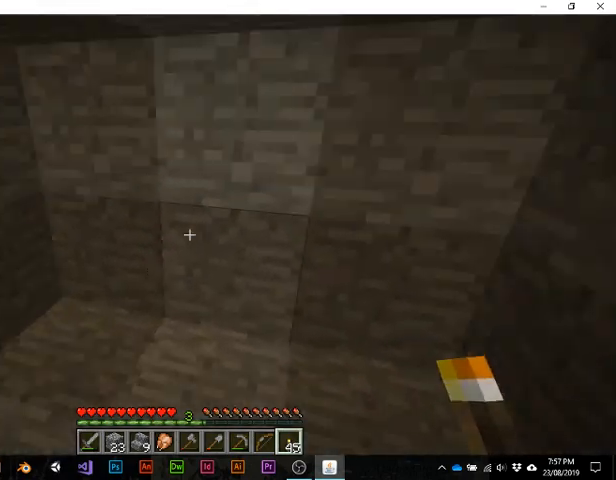
{"keys": ["w"], "events": [[367, "w", "down"]]}
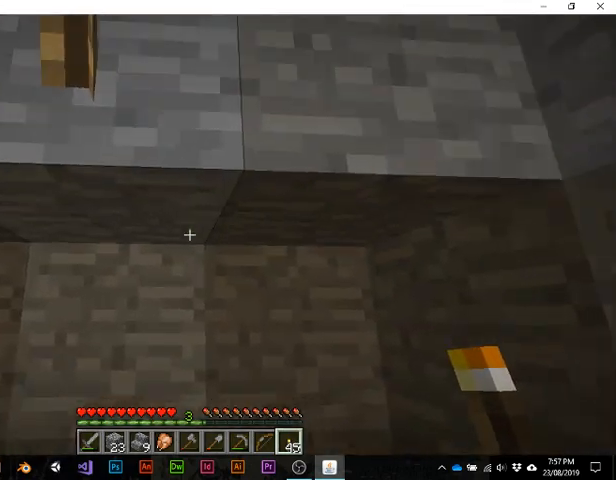
{"keys": [], "events": [[267, "w", "up"]]}
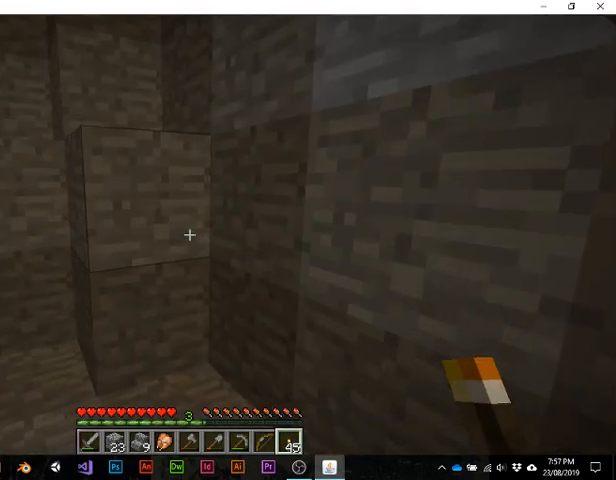
{"keys": [], "events": []}
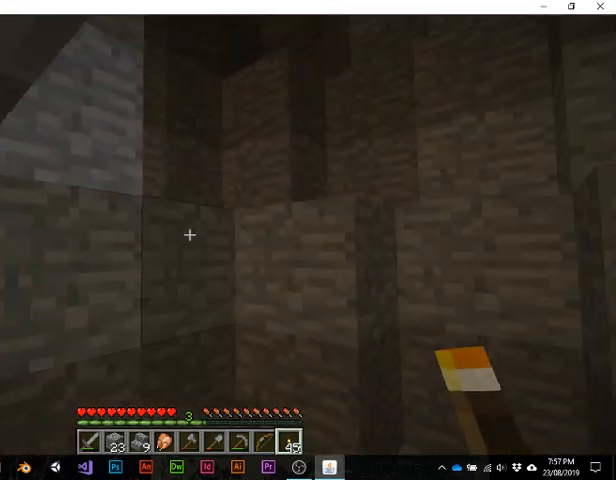
{"keys": [], "events": []}
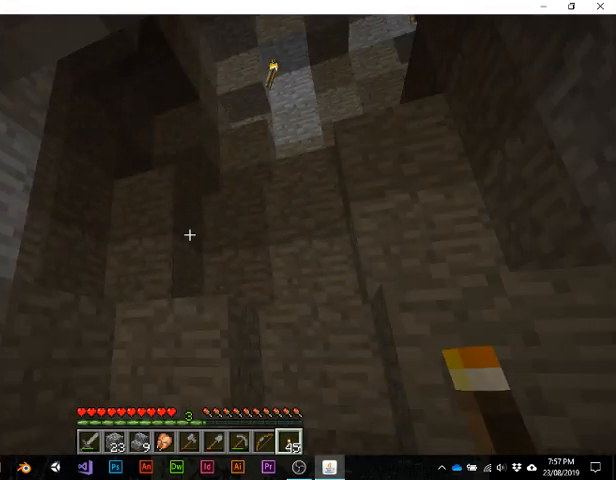
{"keys": [], "events": []}
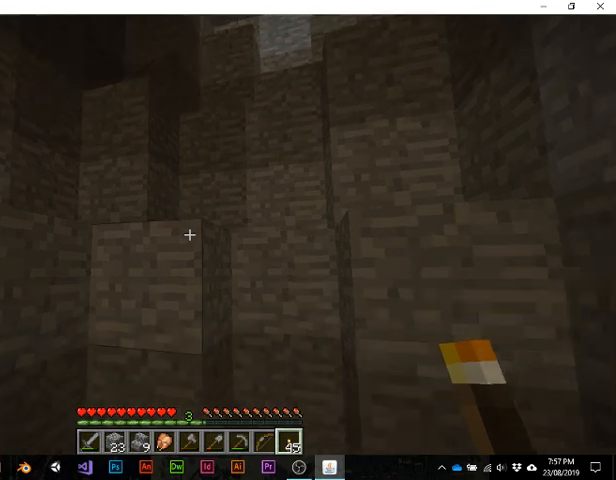
{"keys": [], "events": []}
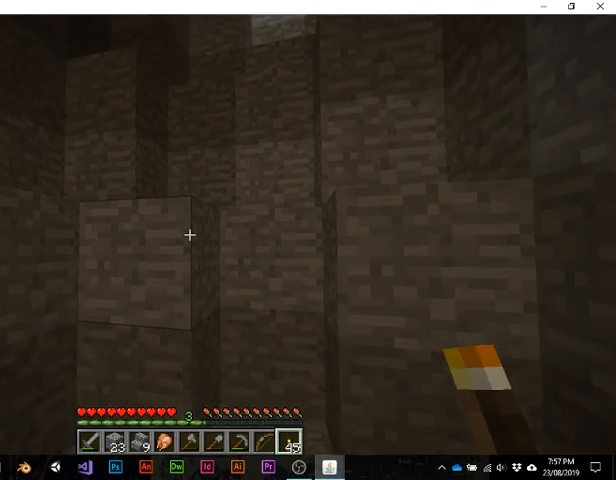
{"keys": [], "events": []}
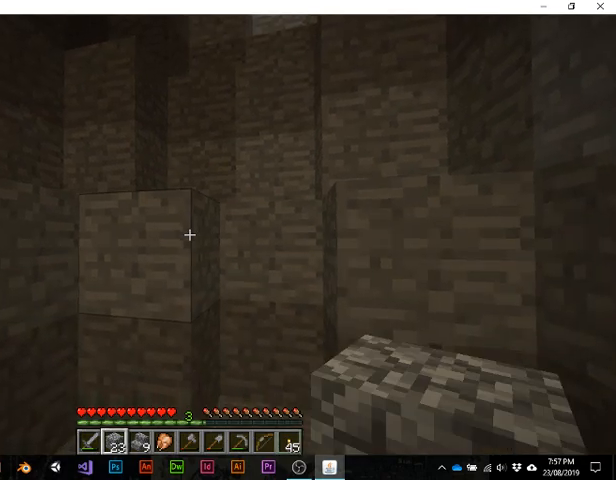
{"keys": [], "events": []}
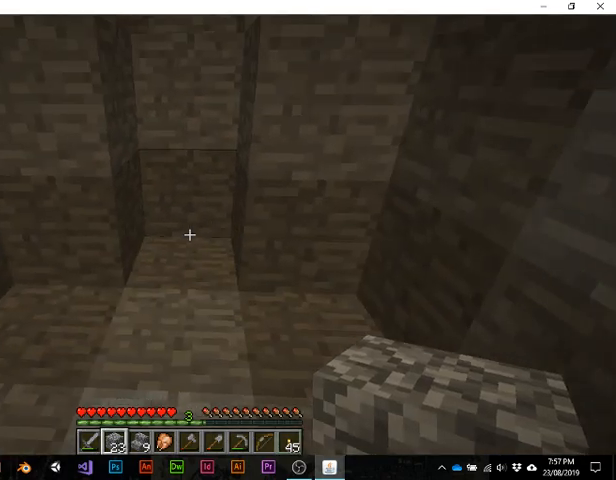
{"keys": ["w"], "events": [[200, "w", "down"]]}
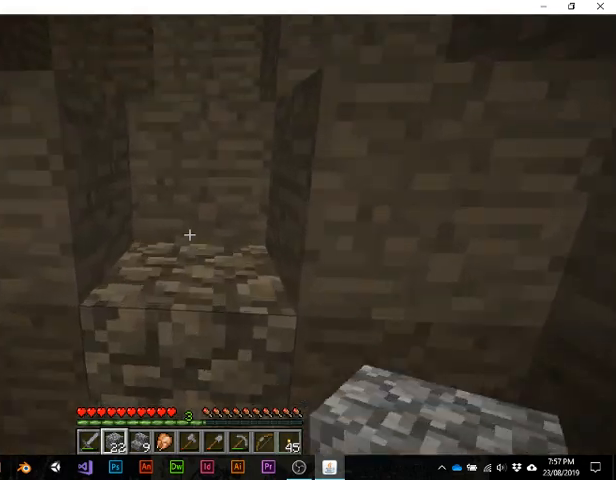
{"keys": ["space", "w"], "events": [[100, "space", "down"], [267, "space", "up"], [500, "space", "down"]]}
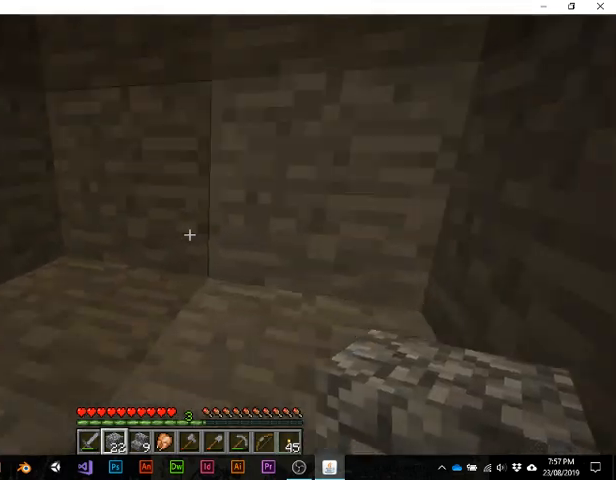
{"keys": [], "events": [[133, "space", "up"], [233, "w", "up"]]}
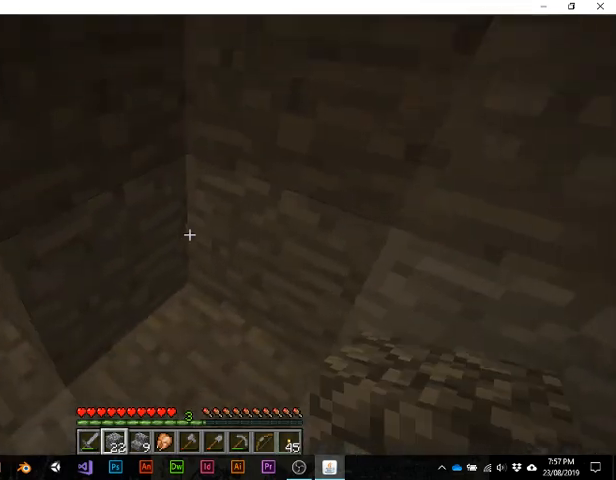
{"keys": ["s"], "events": [[500, "s", "down"]]}
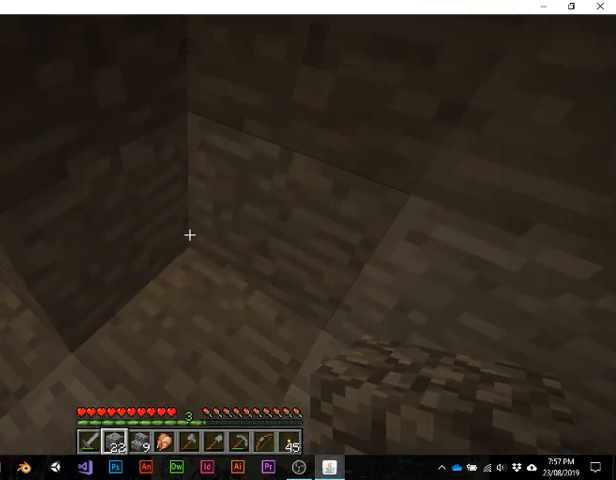
{"keys": [], "events": [[200, "s", "up"]]}